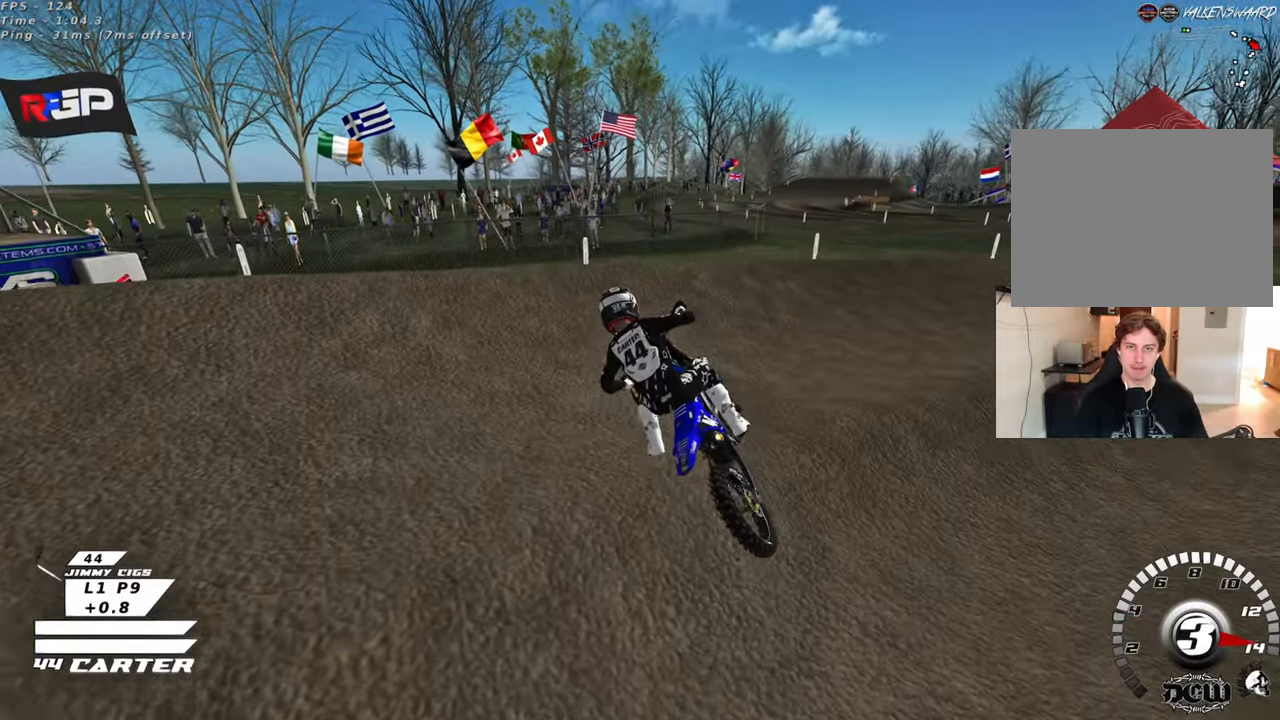
Gameplay with a controller (Xbox layout); each line is a JSON object with the inputs held at the frame after it. "events" lists button and stick changes between this image and that frame as [ms after this image, input, new state], when the widget could be followed in between. Not read: R2.
{"buttons": ["X"], "left_stick": "up-left", "right_stick": "center", "events": [[67, "left_stick", "down"], [83, "X", "down"], [183, "X", "up"], [283, "X", "down"], [283, "left_stick", "up-left"], [383, "X", "up"], [450, "X", "down"]]}
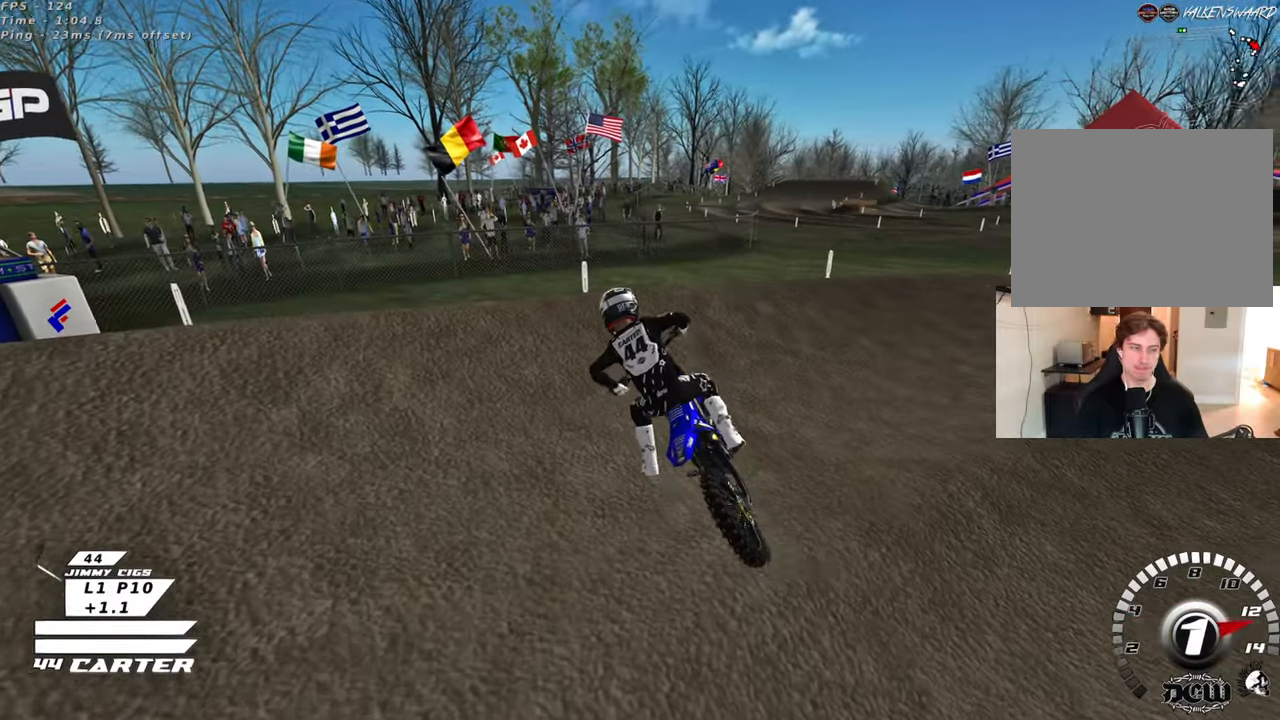
{"buttons": [], "left_stick": "right", "right_stick": "center", "events": [[33, "X", "up"], [350, "X", "down"], [400, "left_stick", "center"], [450, "X", "up"], [467, "left_stick", "right"]]}
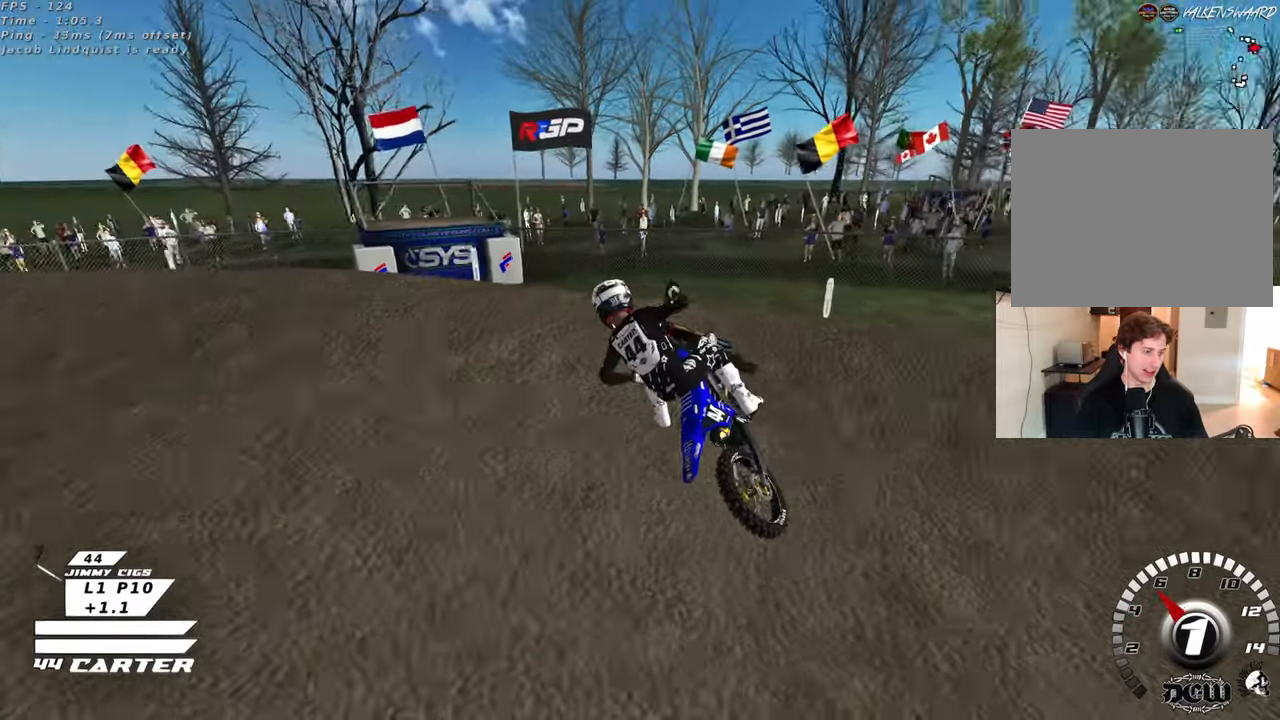
{"buttons": [], "left_stick": "up-right", "right_stick": "center", "events": [[100, "X", "down"], [217, "X", "up"], [233, "left_stick", "up-right"]]}
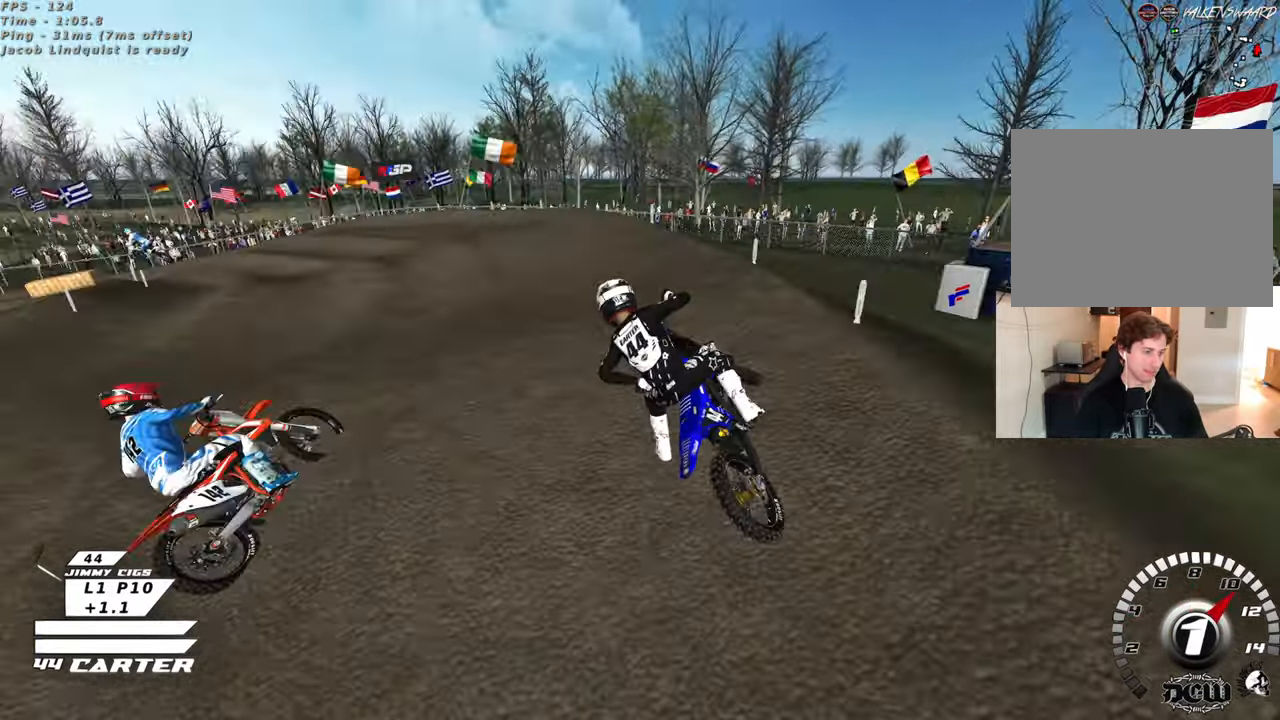
{"buttons": [], "left_stick": "up-right", "right_stick": "right", "events": [[217, "R1", "down"], [233, "R3", "down"], [317, "right_stick", "up-right"], [333, "R3", "up"], [350, "R1", "up"], [383, "right_stick", "right"]]}
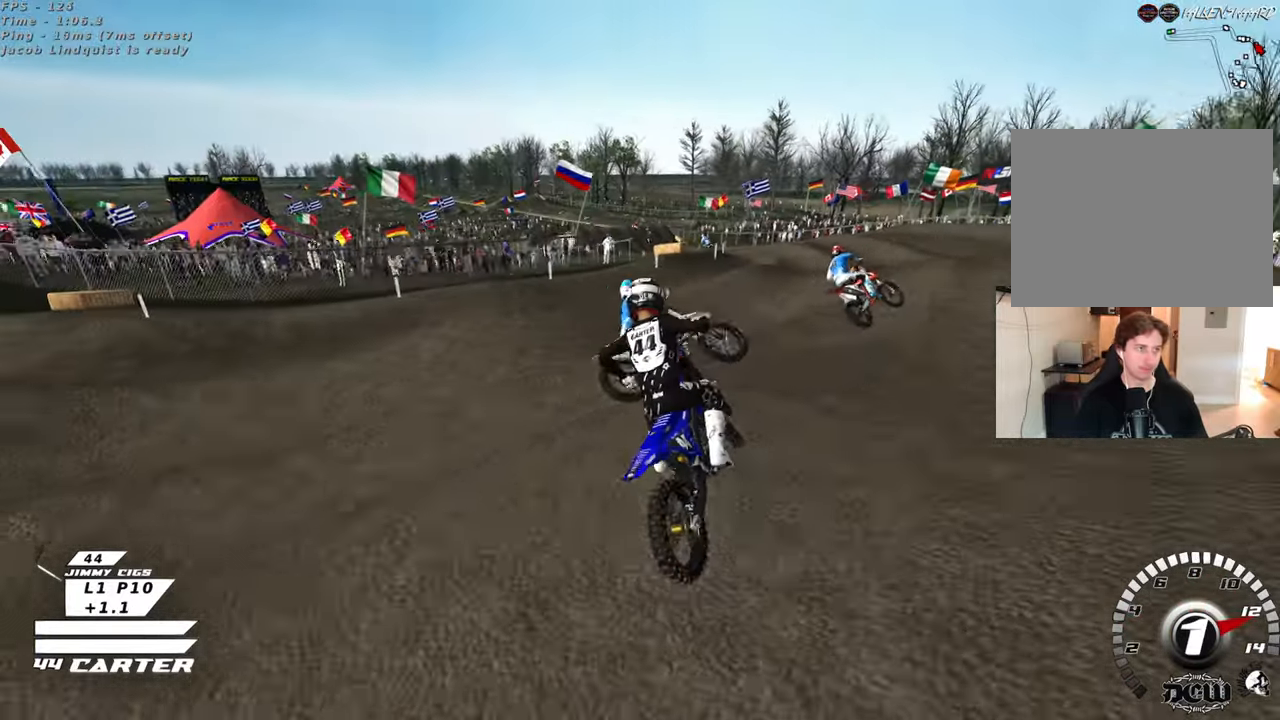
{"buttons": [], "left_stick": "center", "right_stick": "center", "events": [[200, "right_stick", "down-right"], [300, "right_stick", "center"], [383, "left_stick", "up-left"], [500, "left_stick", "center"]]}
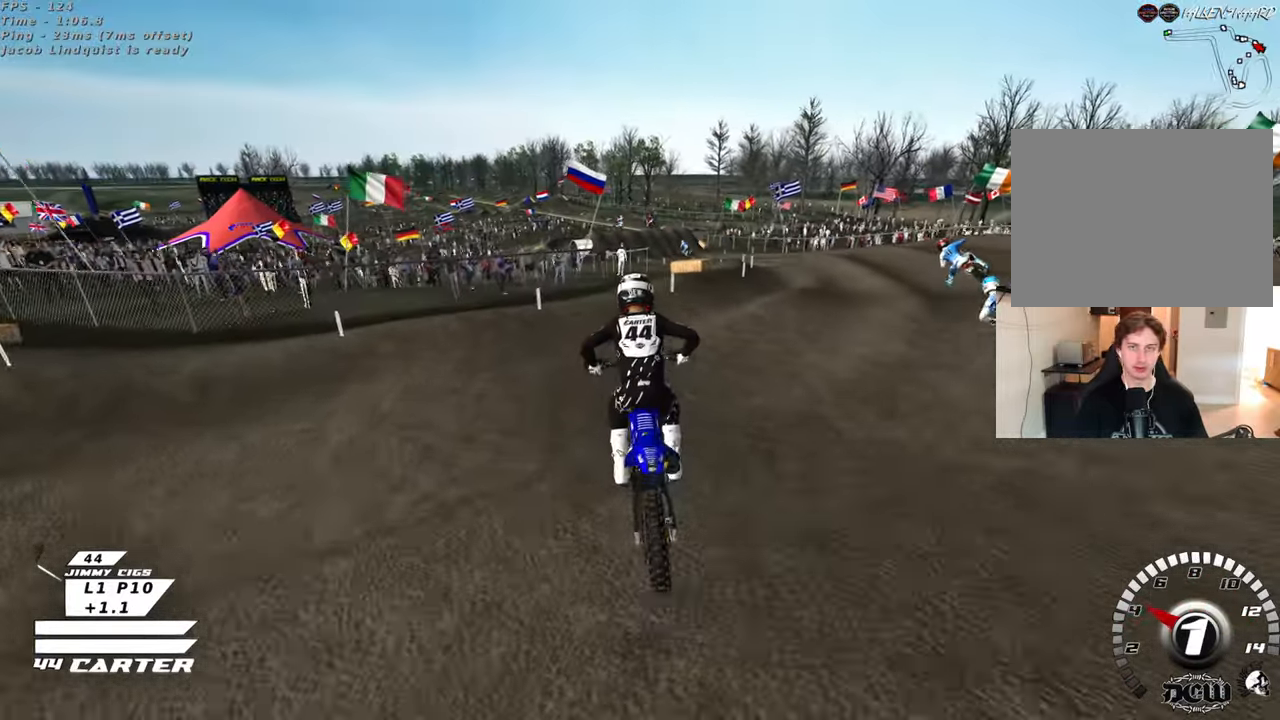
{"buttons": ["R3"], "left_stick": "right", "right_stick": "down-left", "events": [[33, "left_stick", "right"], [200, "left_stick", "up"], [333, "left_stick", "right"], [417, "right_stick", "down-left"], [450, "R3", "down"]]}
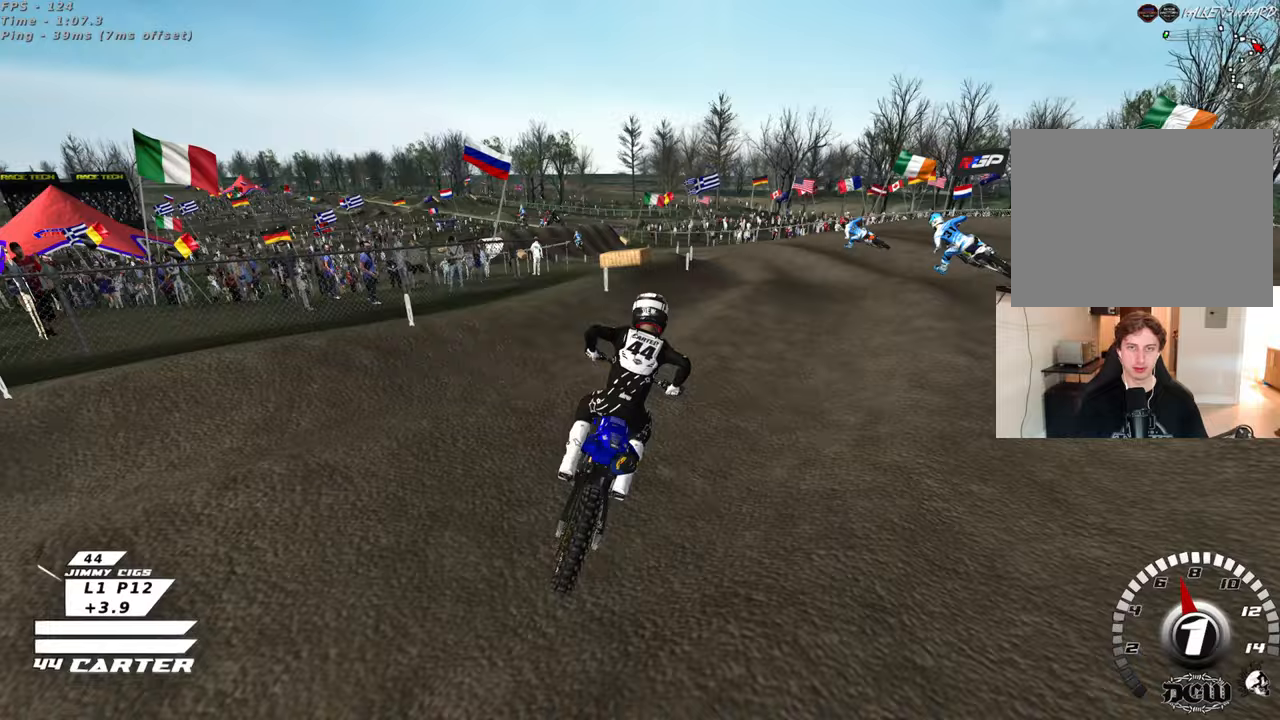
{"buttons": ["R3"], "left_stick": "up-left", "right_stick": "down-left", "events": [[50, "left_stick", "center"], [117, "left_stick", "up-left"]]}
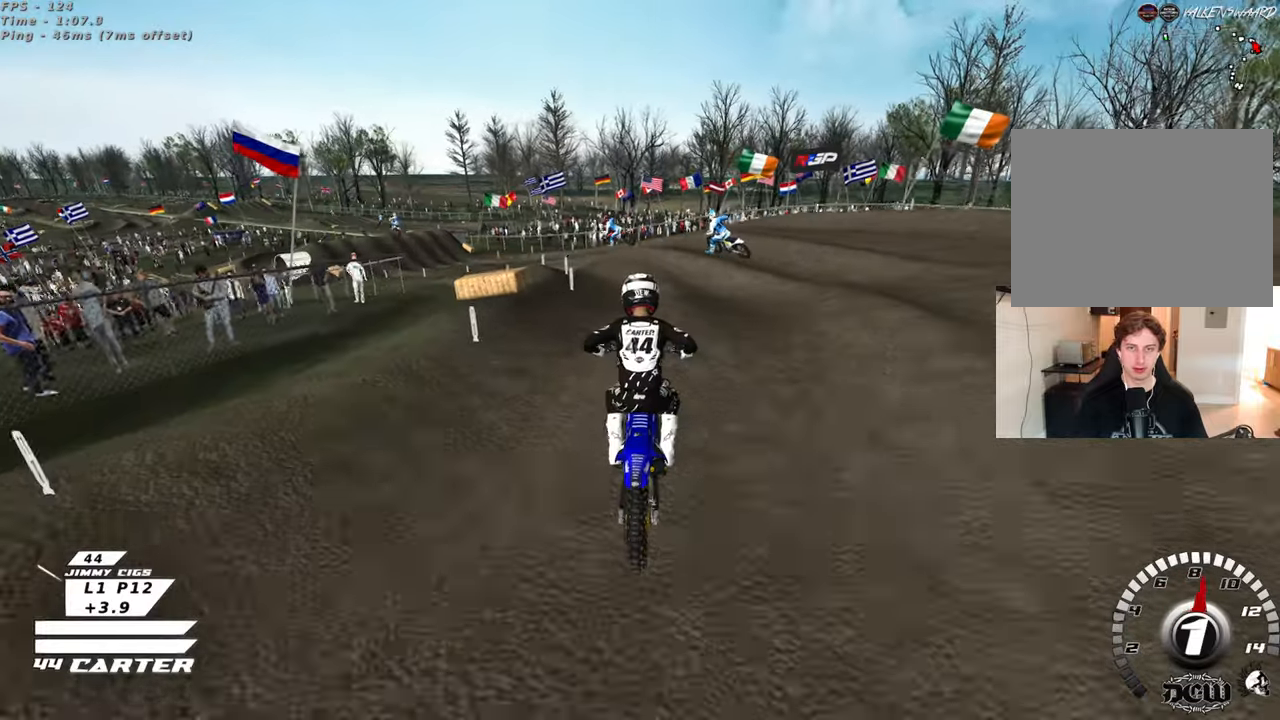
{"buttons": [], "left_stick": "up-left", "right_stick": "down", "events": [[67, "R3", "up"], [100, "left_stick", "left"], [250, "left_stick", "up-left"], [300, "right_stick", "down"]]}
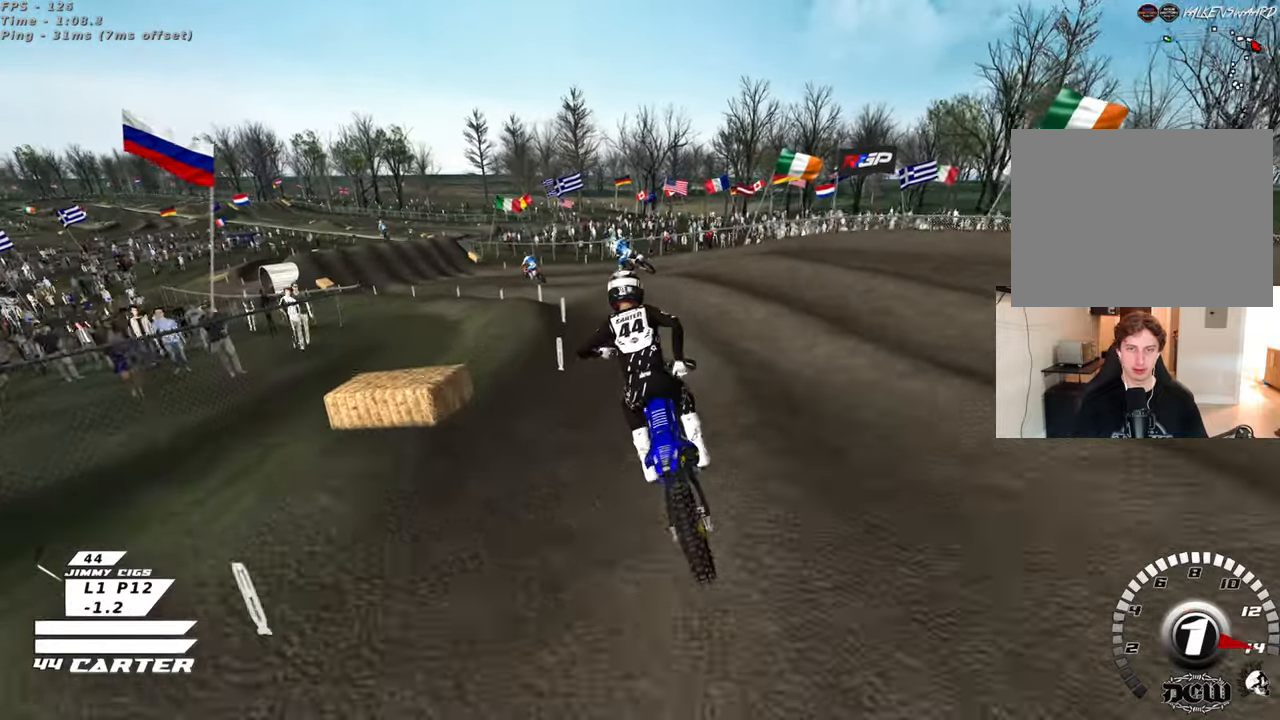
{"buttons": [], "left_stick": "up-left", "right_stick": "down", "events": [[50, "left_stick", "up"], [150, "left_stick", "up-left"]]}
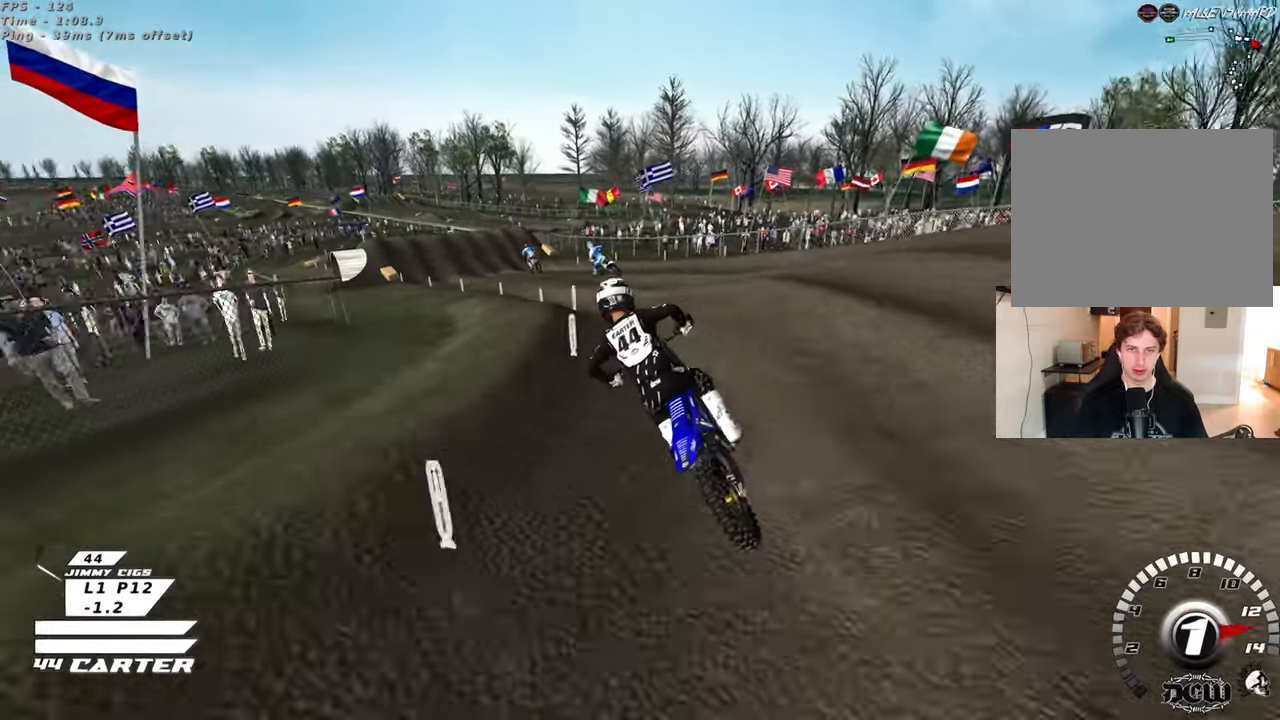
{"buttons": [], "left_stick": "up-left", "right_stick": "down", "events": [[67, "left_stick", "center"], [117, "A", "down"], [133, "left_stick", "down"], [217, "A", "up"], [250, "left_stick", "up-left"], [300, "A", "down"], [400, "A", "up"]]}
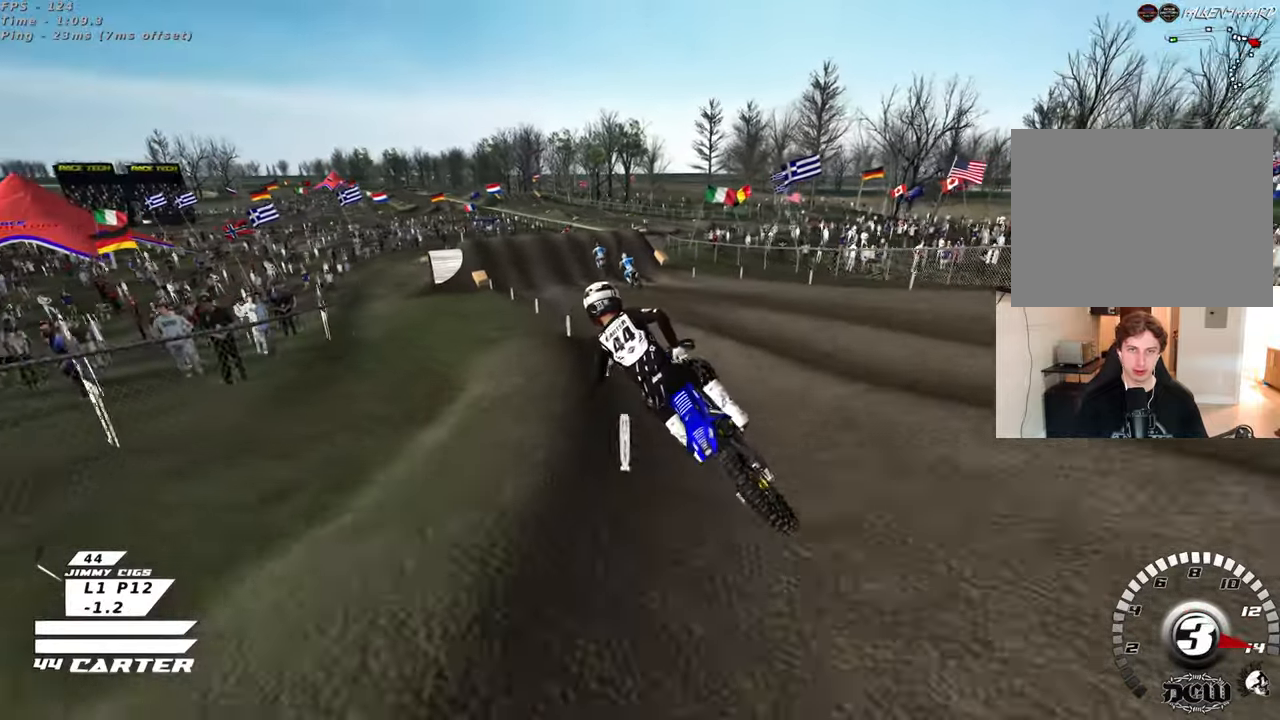
{"buttons": [], "left_stick": "center", "right_stick": "down", "events": [[100, "left_stick", "up-right"], [250, "left_stick", "up"], [433, "left_stick", "center"]]}
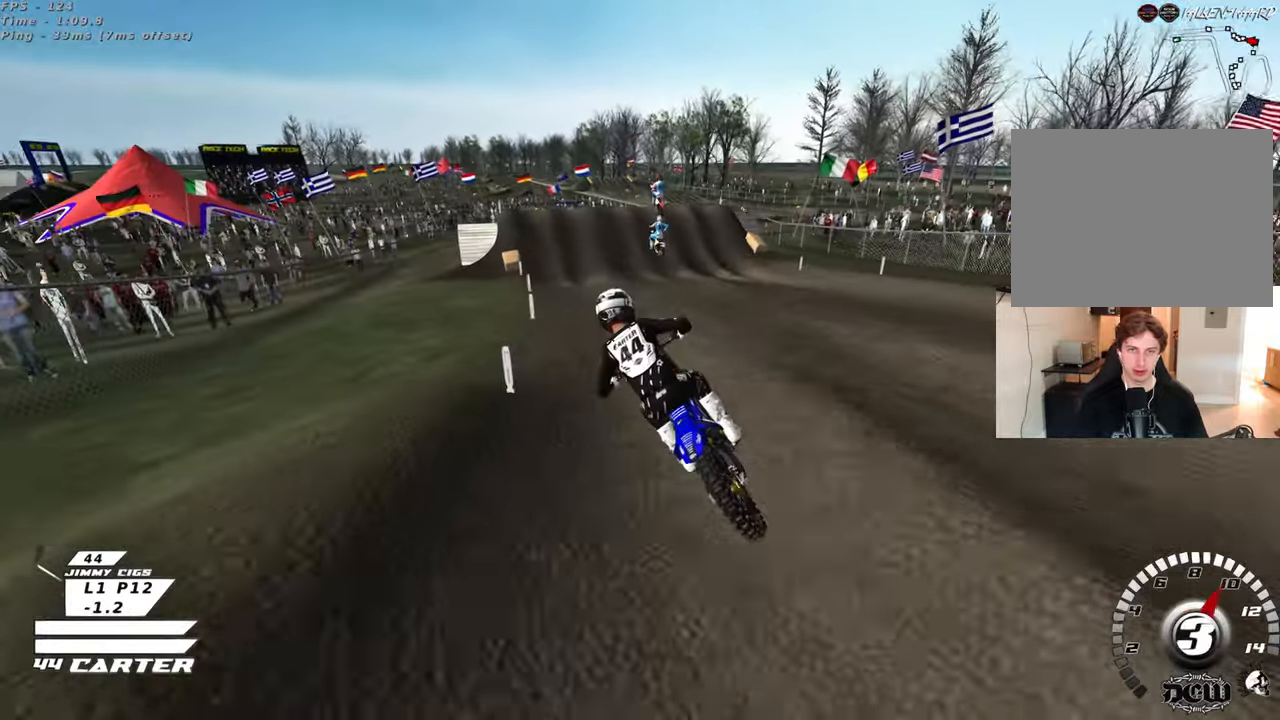
{"buttons": [], "left_stick": "center", "right_stick": "down", "events": [[33, "left_stick", "right"], [183, "left_stick", "center"], [317, "X", "down"], [433, "X", "up"]]}
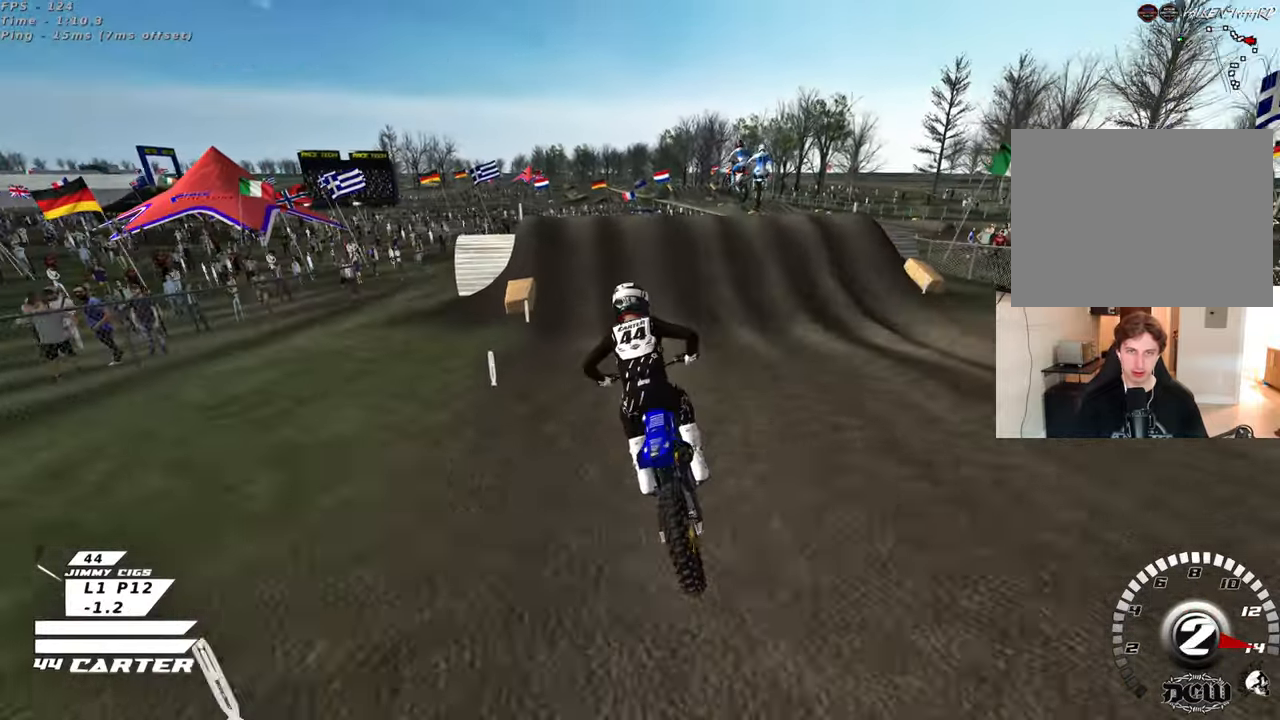
{"buttons": ["L2"], "left_stick": "up-right", "right_stick": "center", "events": [[17, "X", "down"], [133, "X", "up"], [233, "X", "down"], [233, "left_stick", "down"], [300, "X", "up"], [333, "right_stick", "center"], [367, "X", "down"], [433, "left_stick", "right"], [450, "X", "up"], [483, "left_stick", "up-right"], [500, "L2", "down"]]}
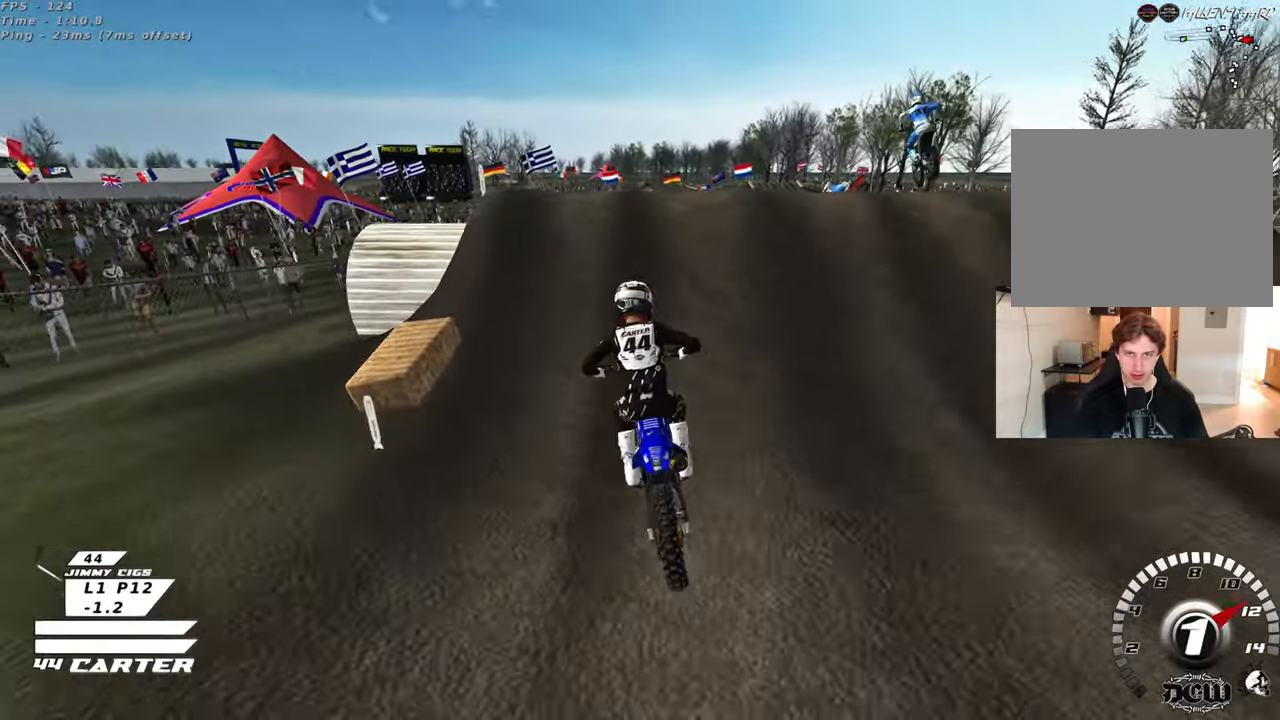
{"buttons": [], "left_stick": "down-left", "right_stick": "center", "events": [[150, "L2", "up"], [350, "left_stick", "up-left"], [450, "left_stick", "down-left"]]}
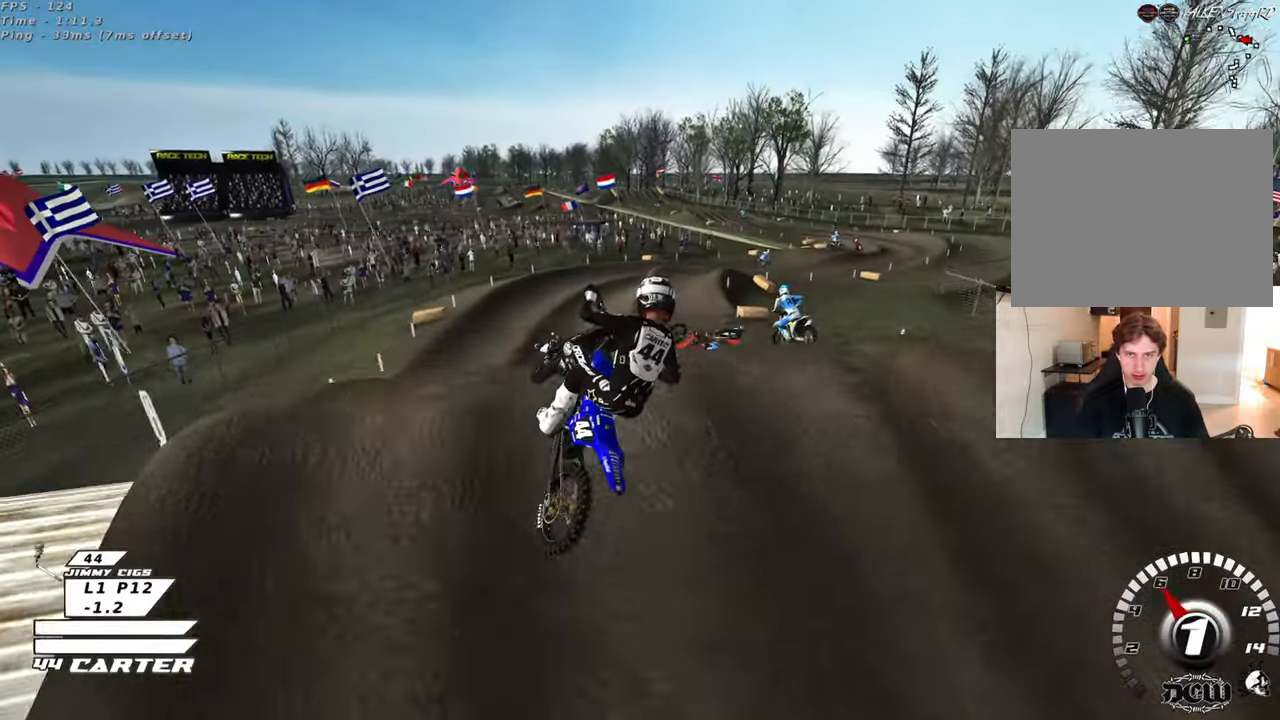
{"buttons": ["R3"], "left_stick": "up-left", "right_stick": "down-left", "events": [[117, "L1", "down"], [133, "R1", "down"], [233, "left_stick", "left"], [250, "L1", "up"], [250, "R1", "up"], [367, "left_stick", "up-left"], [383, "right_stick", "down-left"], [433, "R3", "down"]]}
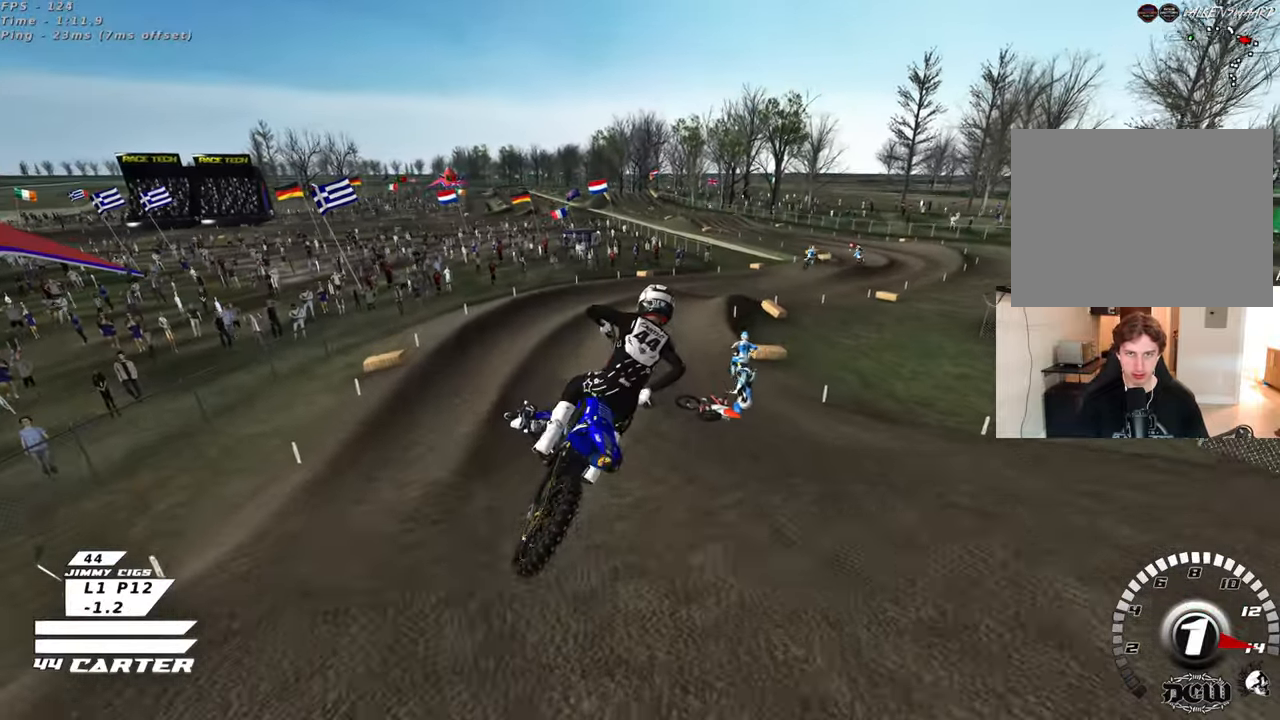
{"buttons": ["R3"], "left_stick": "up-right", "right_stick": "down-left", "events": [[433, "left_stick", "up-right"]]}
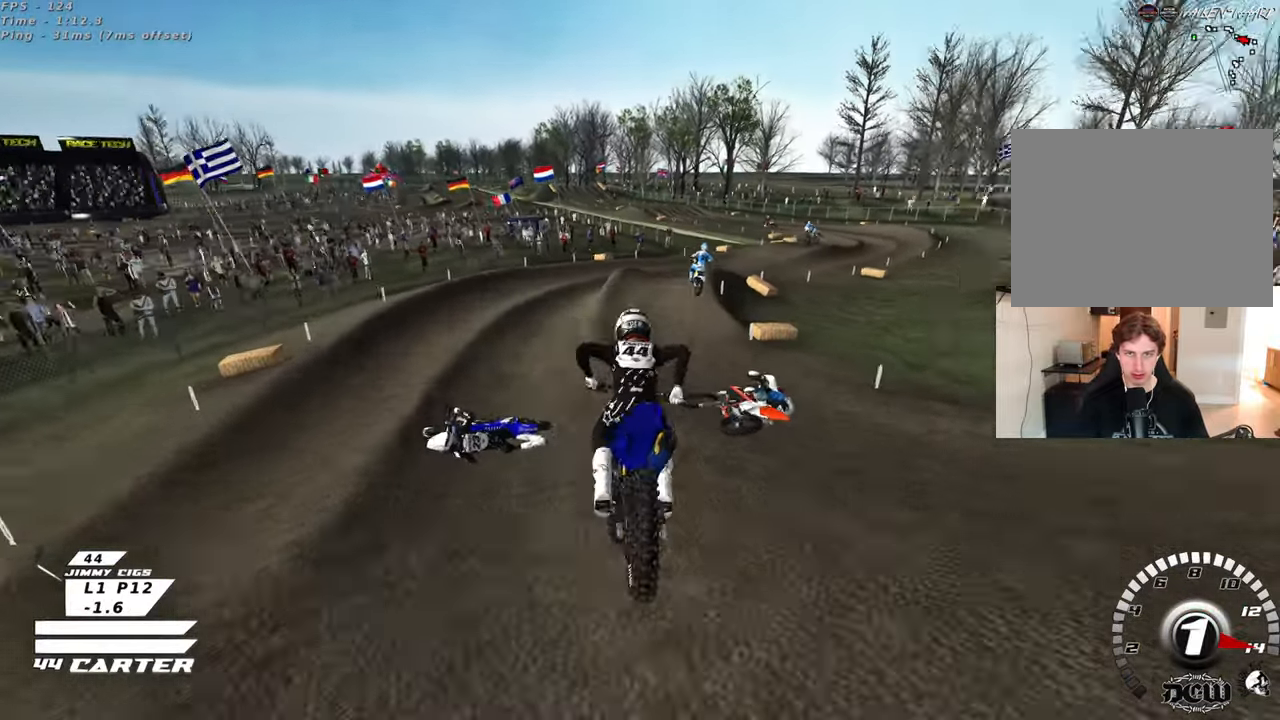
{"buttons": [], "left_stick": "right", "right_stick": "down", "events": [[383, "left_stick", "right"], [400, "R3", "up"], [483, "right_stick", "down"]]}
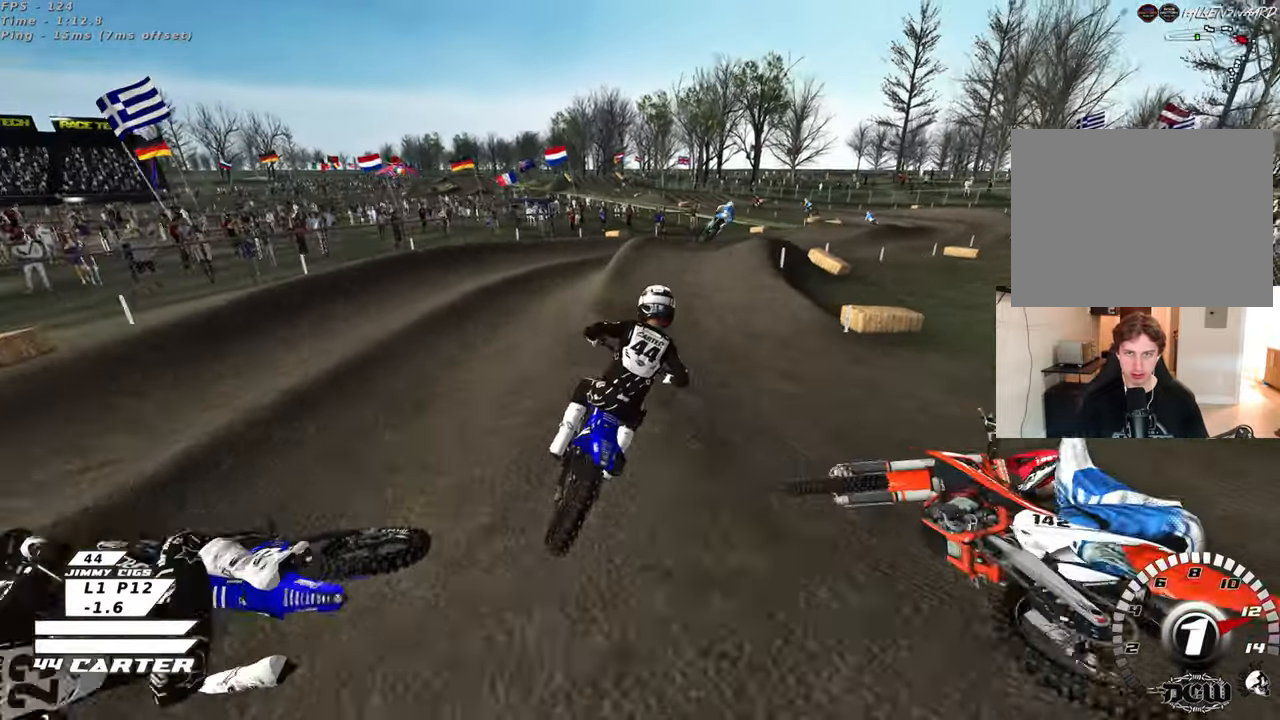
{"buttons": [], "left_stick": "up-left", "right_stick": "down", "events": [[150, "A", "down"], [217, "left_stick", "center"], [283, "A", "up"], [350, "left_stick", "up"], [400, "left_stick", "up-left"]]}
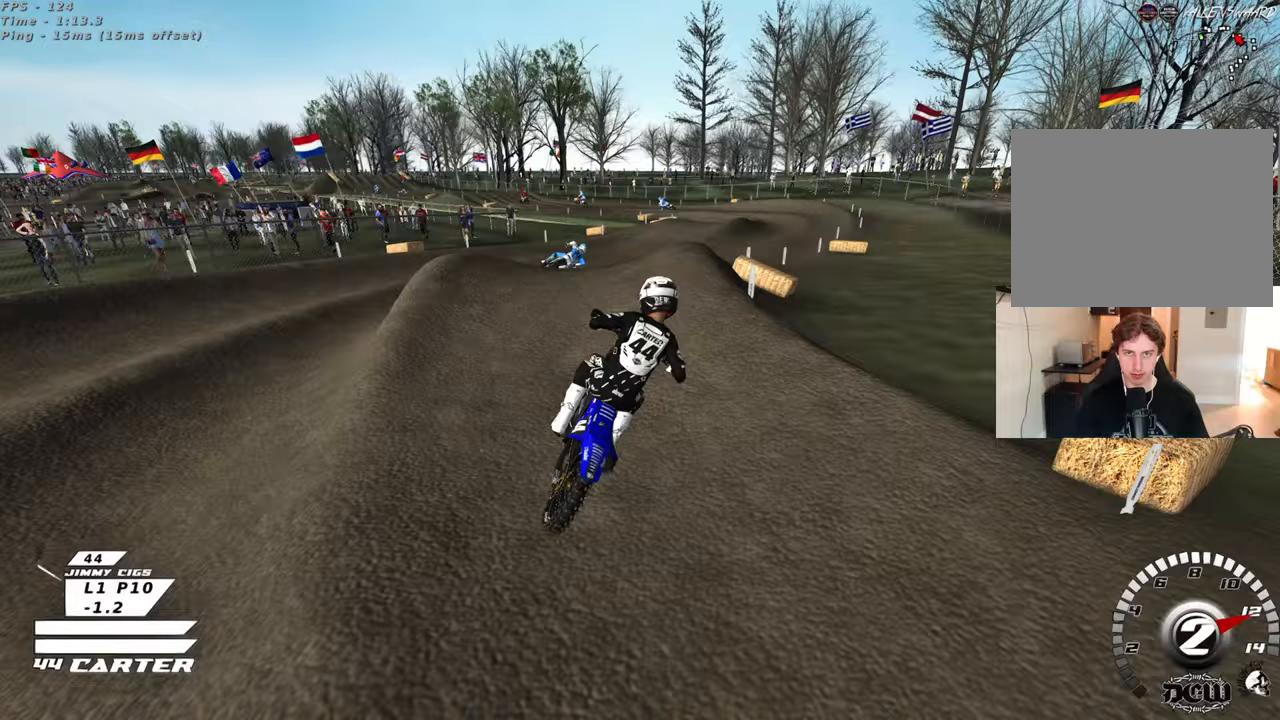
{"buttons": [], "left_stick": "up-right", "right_stick": "down", "events": [[50, "left_stick", "down-left"], [150, "left_stick", "down-right"], [183, "A", "down"], [200, "left_stick", "up-right"], [283, "A", "up"]]}
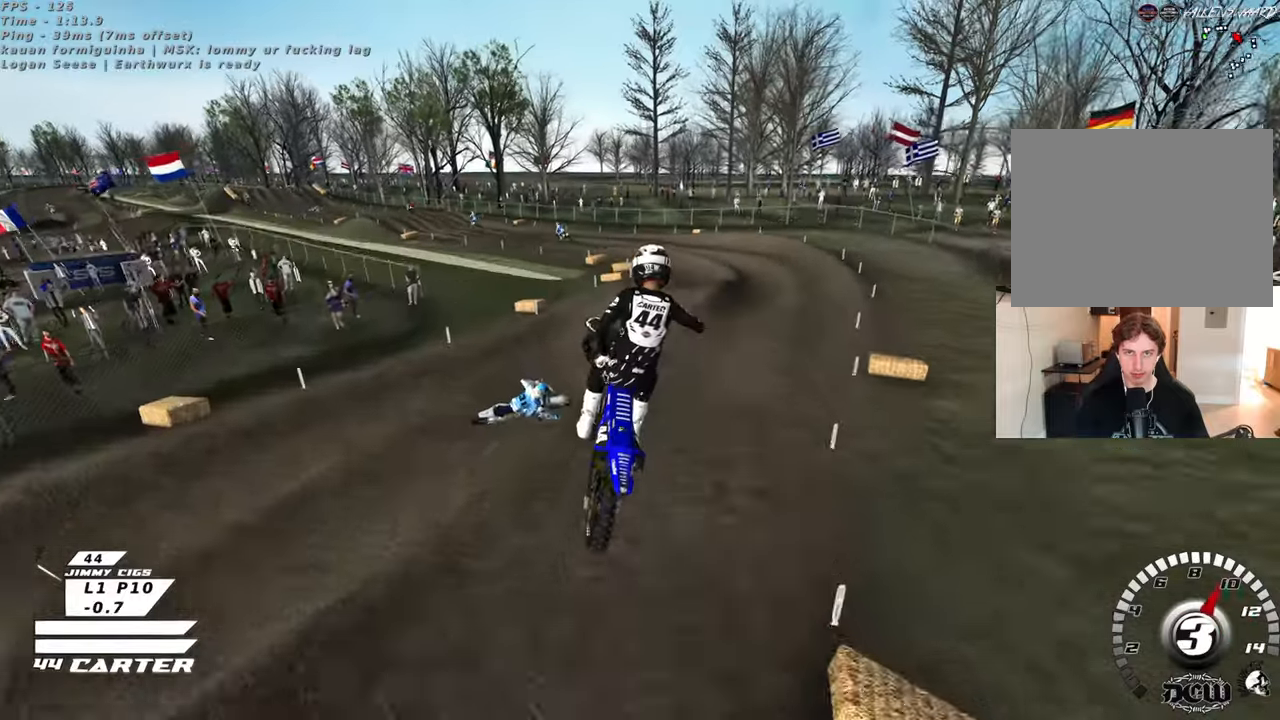
{"buttons": [], "left_stick": "down-right", "right_stick": "down", "events": [[83, "left_stick", "right"], [367, "left_stick", "down-right"]]}
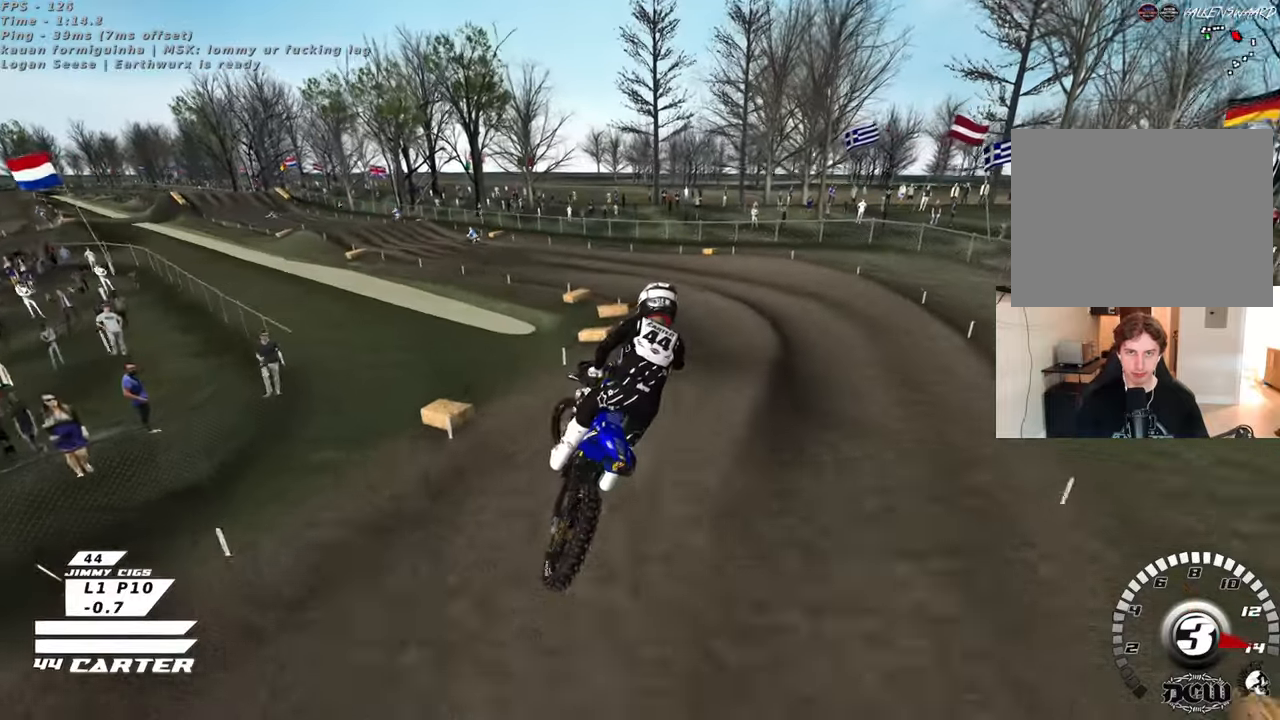
{"buttons": [], "left_stick": "up-left", "right_stick": "down", "events": [[83, "left_stick", "right"], [150, "X", "down"], [217, "left_stick", "center"], [267, "X", "up"], [317, "X", "down"], [317, "right_stick", "center"], [417, "X", "up"], [417, "left_stick", "up-left"], [417, "right_stick", "down"]]}
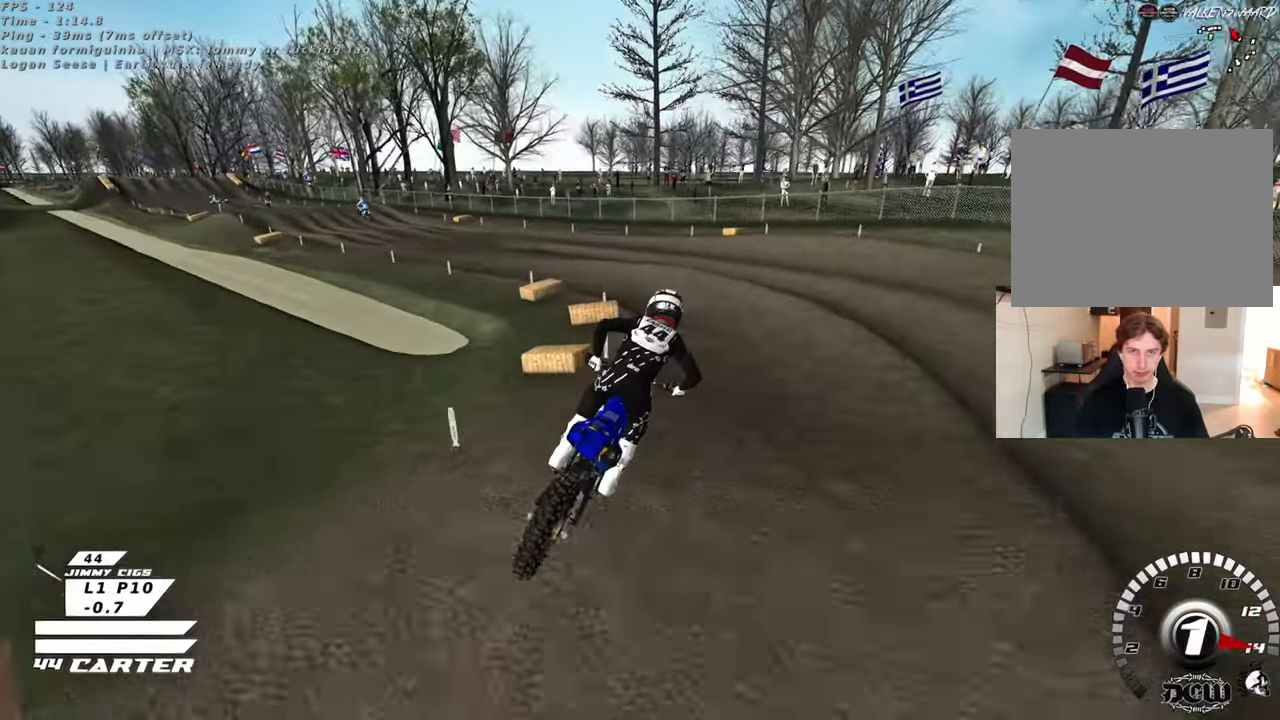
{"buttons": [], "left_stick": "up-left", "right_stick": "down", "events": [[100, "A", "down"], [117, "left_stick", "left"], [217, "A", "up"], [300, "left_stick", "up-left"]]}
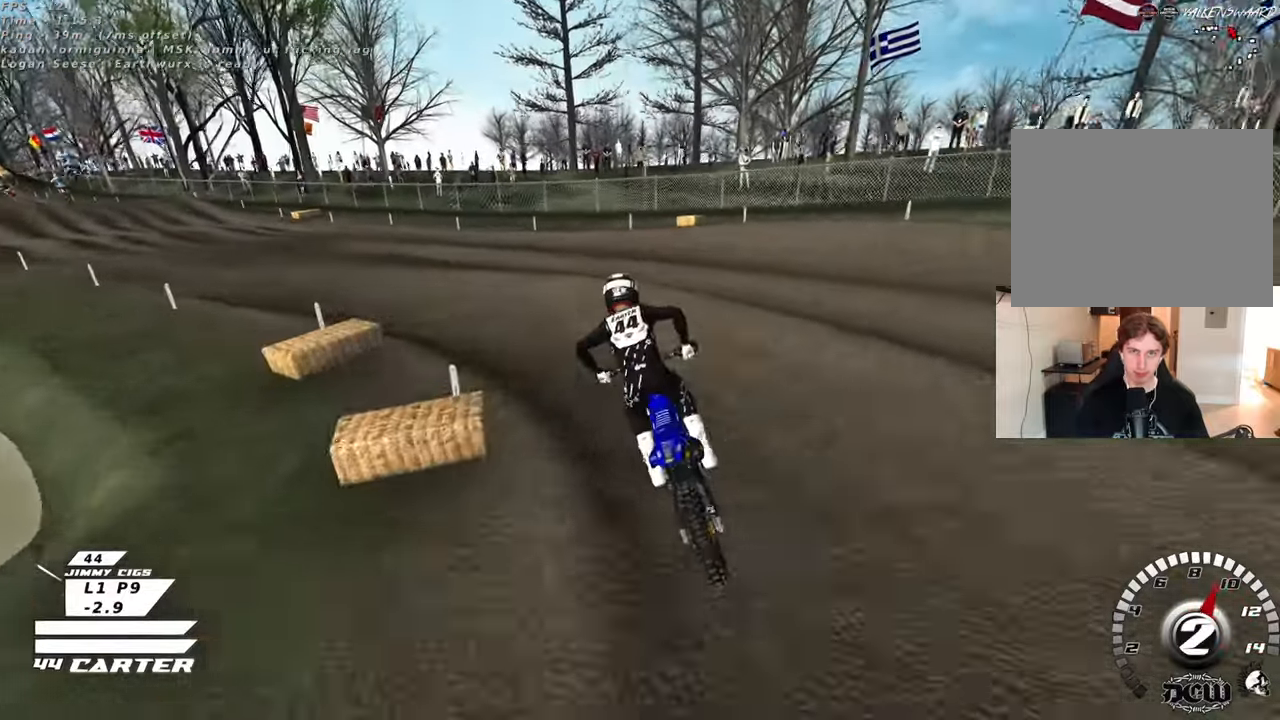
{"buttons": ["A"], "left_stick": "down-right", "right_stick": "center", "events": [[17, "left_stick", "left"], [217, "X", "down"], [217, "right_stick", "center"], [283, "X", "up"], [317, "left_stick", "right"], [450, "A", "down"], [450, "left_stick", "down-right"]]}
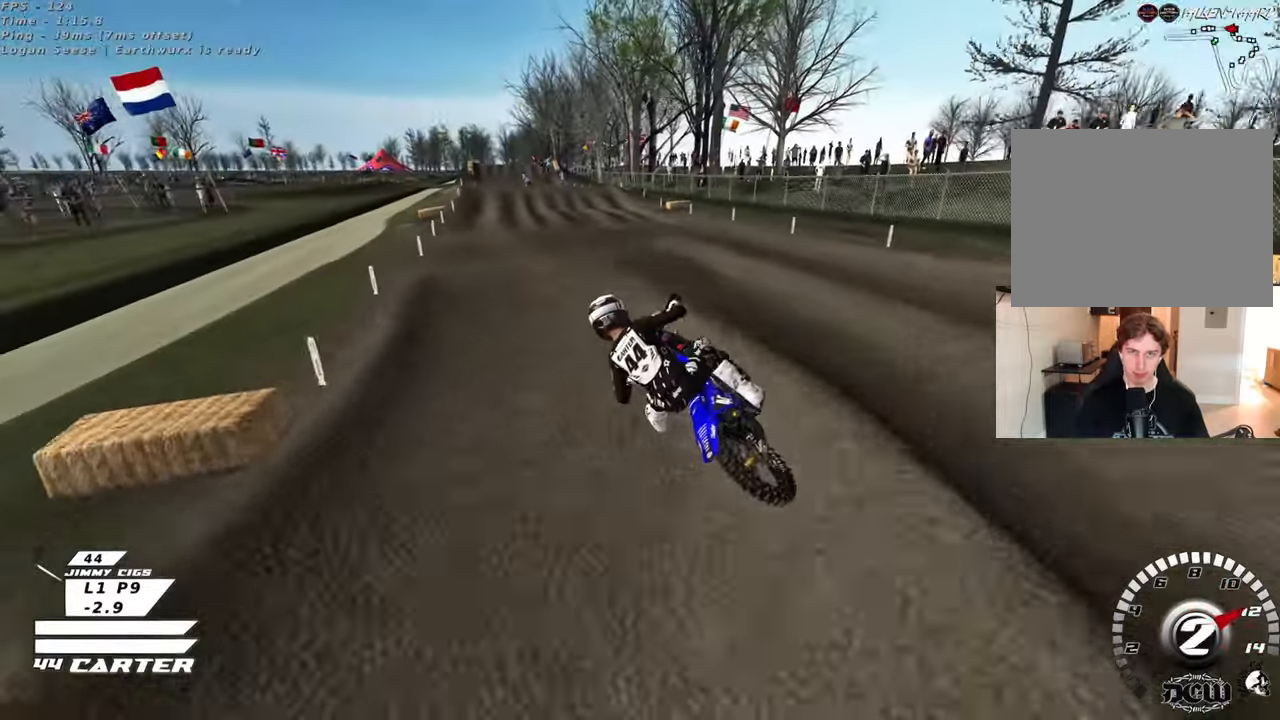
{"buttons": [], "left_stick": "up", "right_stick": "center", "events": [[100, "A", "up"], [117, "left_stick", "down"], [283, "left_stick", "left"], [383, "left_stick", "up"]]}
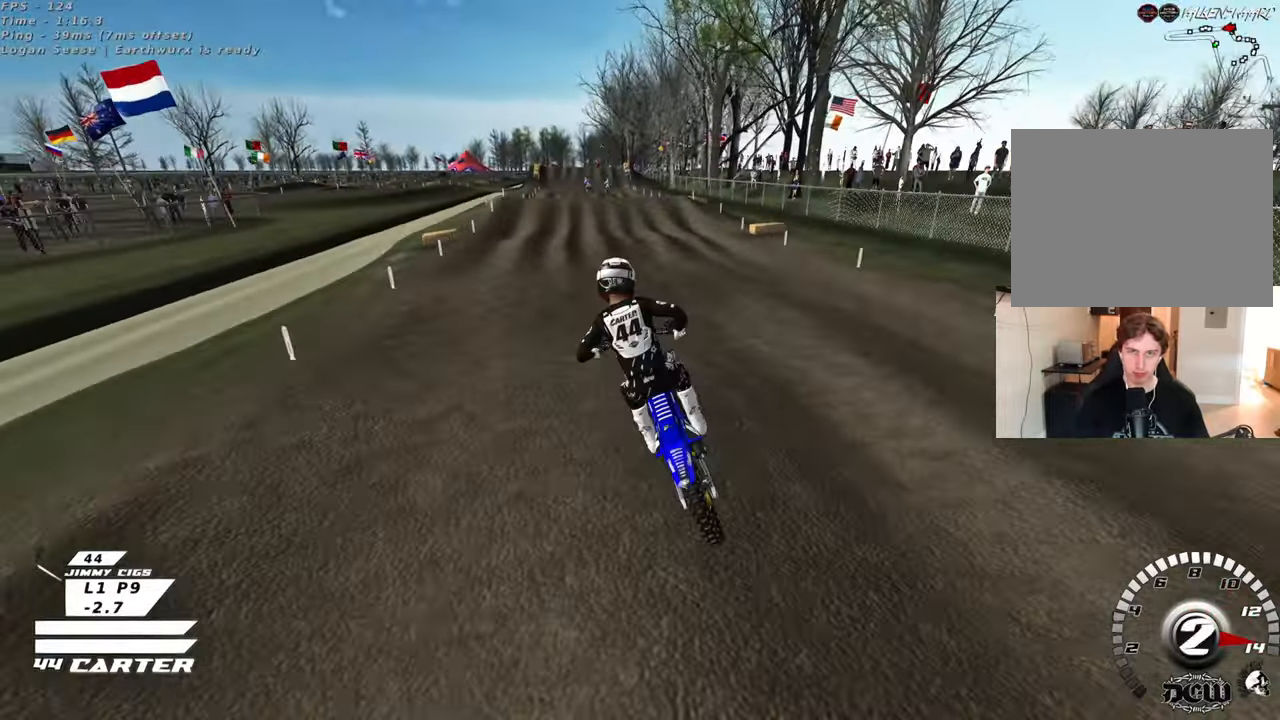
{"buttons": [], "left_stick": "down", "right_stick": "center", "events": [[283, "A", "down"], [317, "left_stick", "right"], [383, "left_stick", "down"], [433, "A", "up"]]}
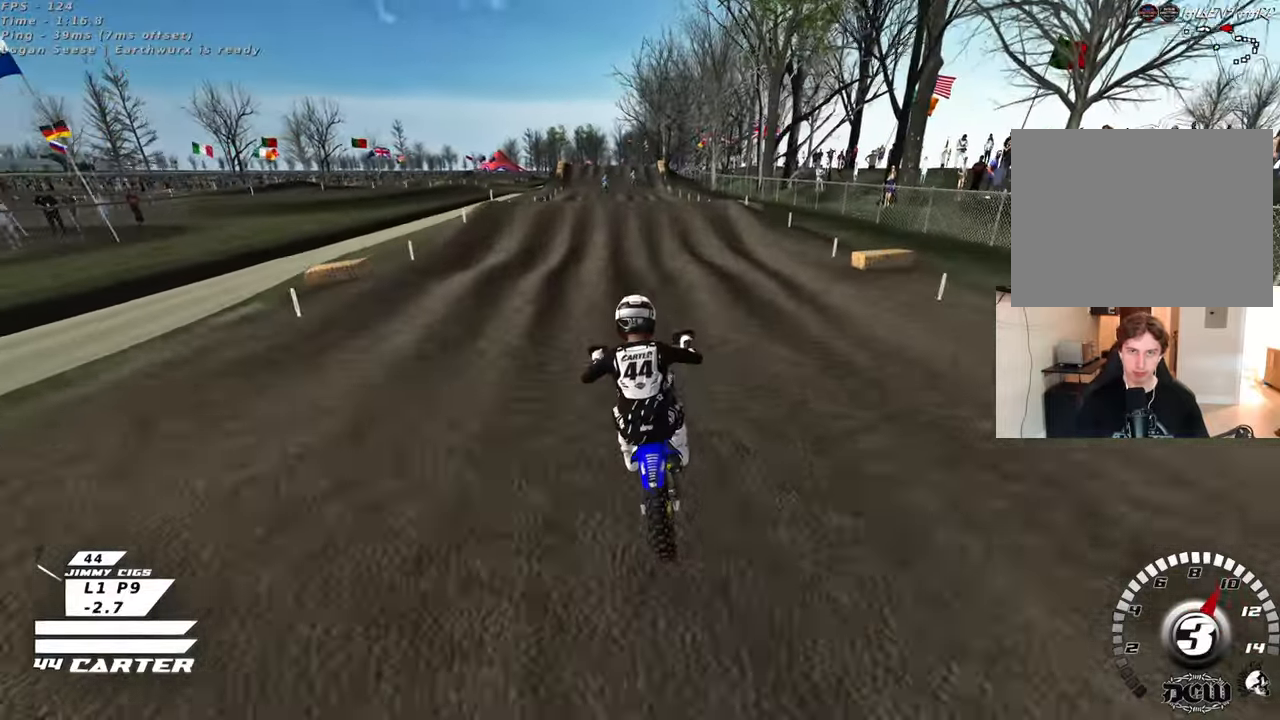
{"buttons": [], "left_stick": "center", "right_stick": "center", "events": [[167, "left_stick", "center"], [217, "left_stick", "up"], [417, "left_stick", "center"]]}
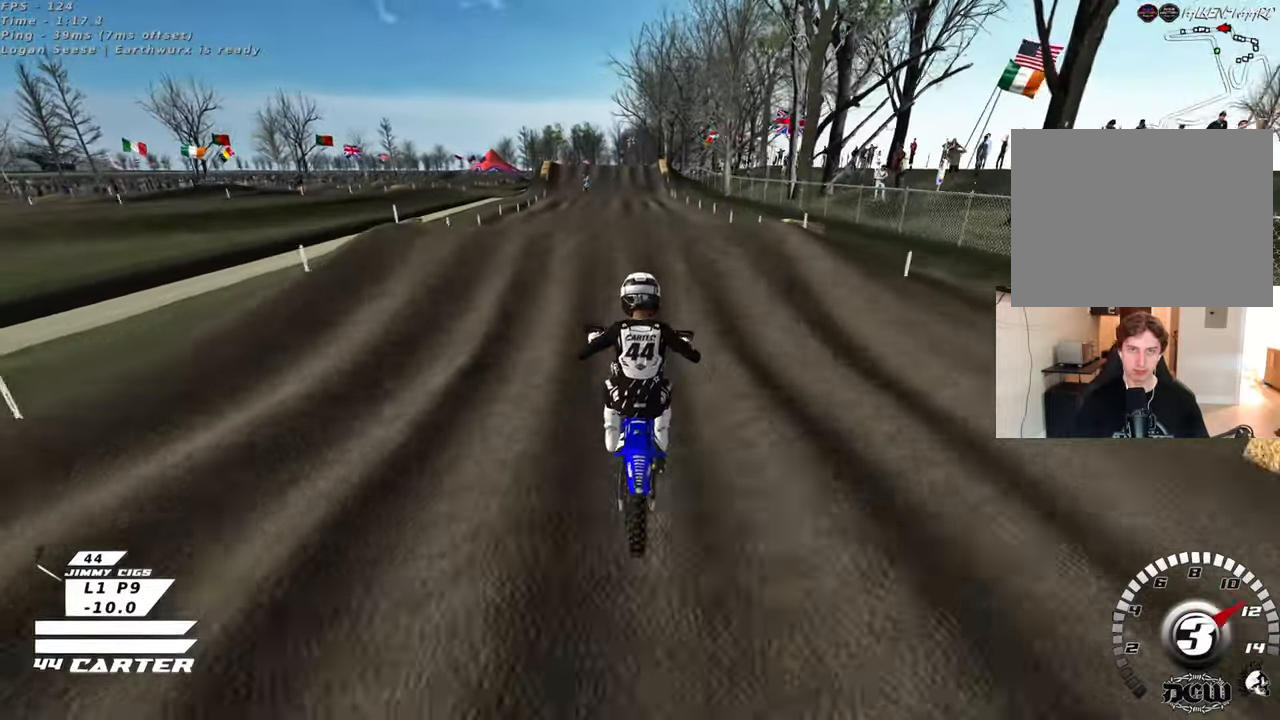
{"buttons": [], "left_stick": "center", "right_stick": "center", "events": [[117, "left_stick", "up-left"], [300, "left_stick", "down"], [383, "A", "down"], [400, "left_stick", "center"], [483, "A", "up"]]}
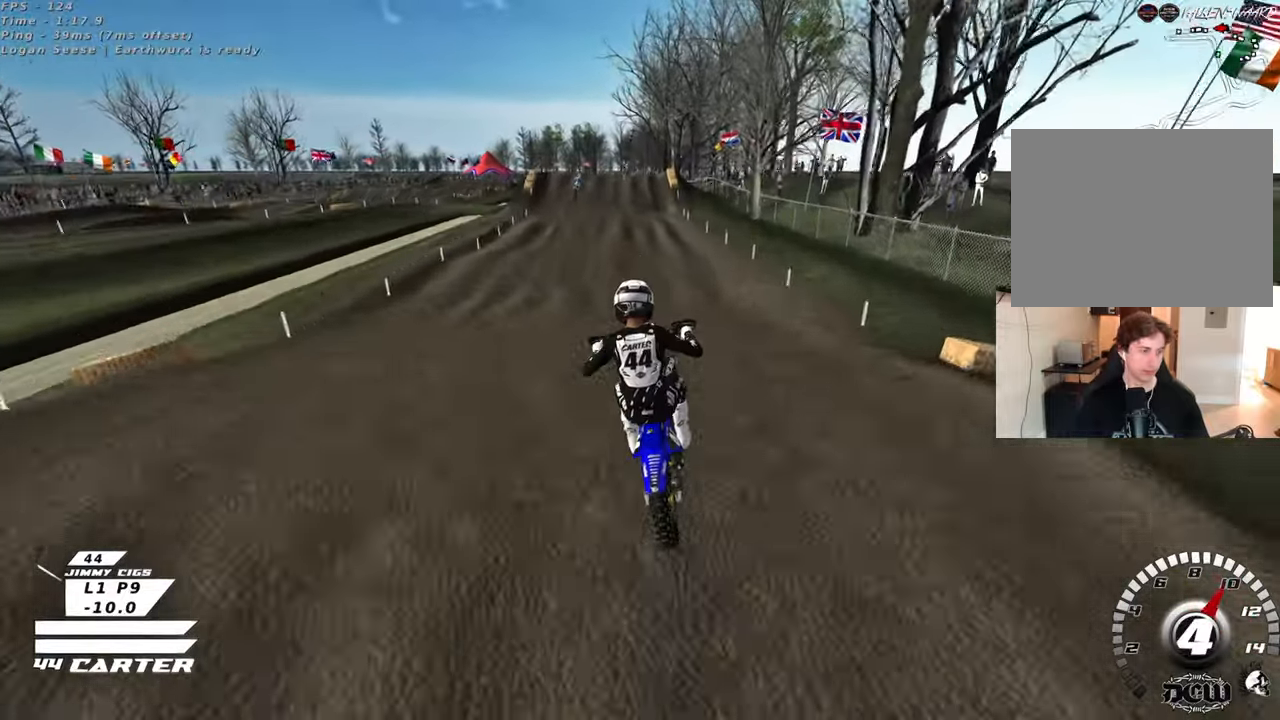
{"buttons": ["X"], "left_stick": "center", "right_stick": "center", "events": [[50, "left_stick", "right"], [150, "left_stick", "center"], [467, "X", "down"]]}
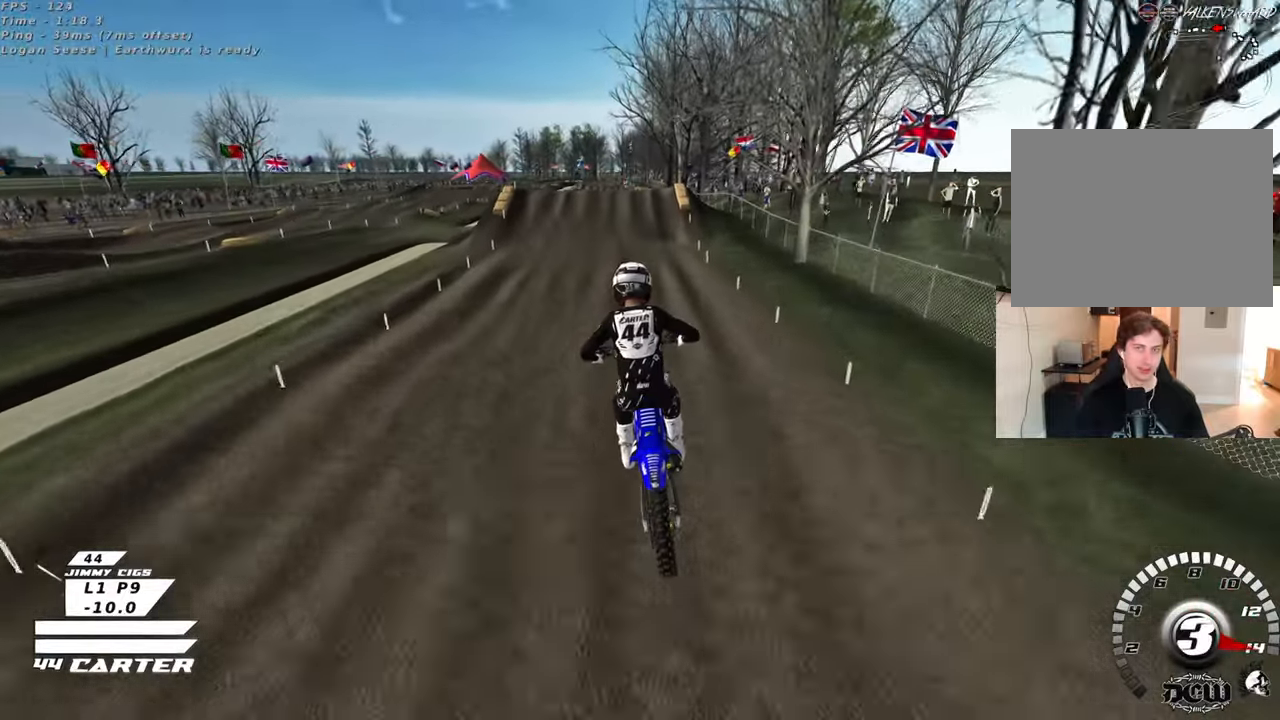
{"buttons": [], "left_stick": "up", "right_stick": "center", "events": [[67, "X", "up"], [400, "left_stick", "up"]]}
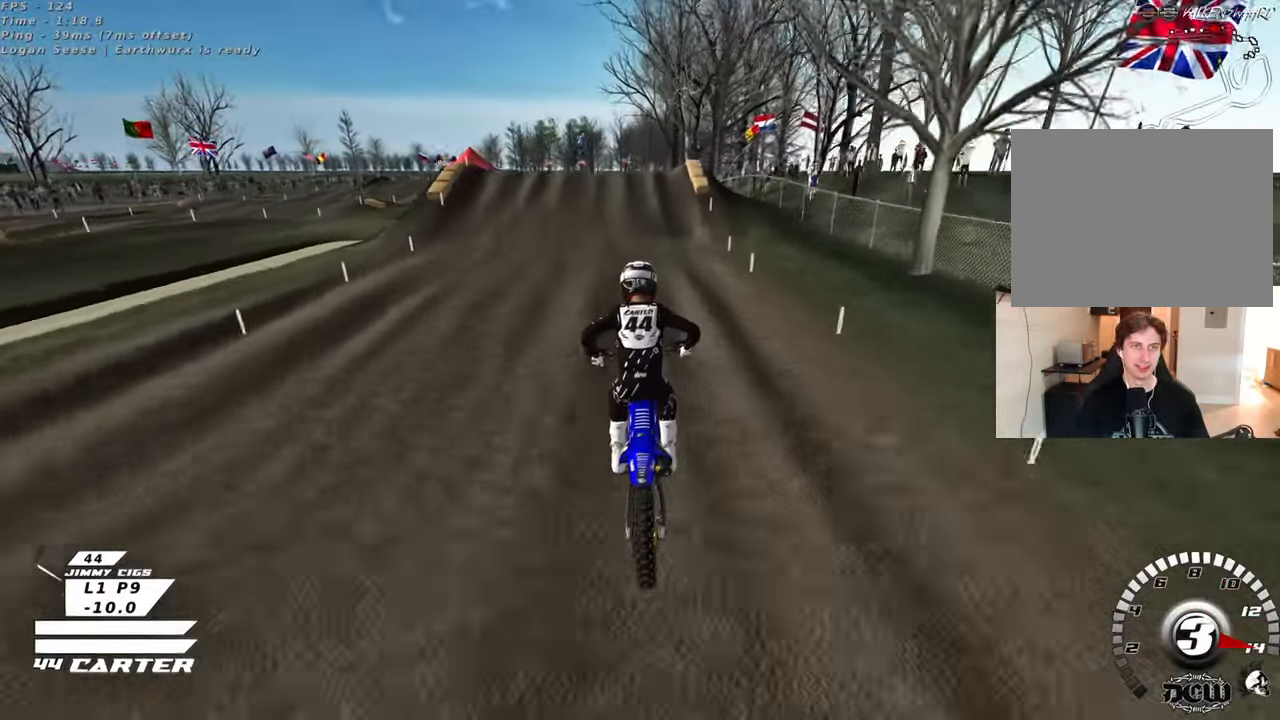
{"buttons": [], "left_stick": "center", "right_stick": "center", "events": [[117, "left_stick", "center"], [167, "left_stick", "down"], [367, "left_stick", "center"]]}